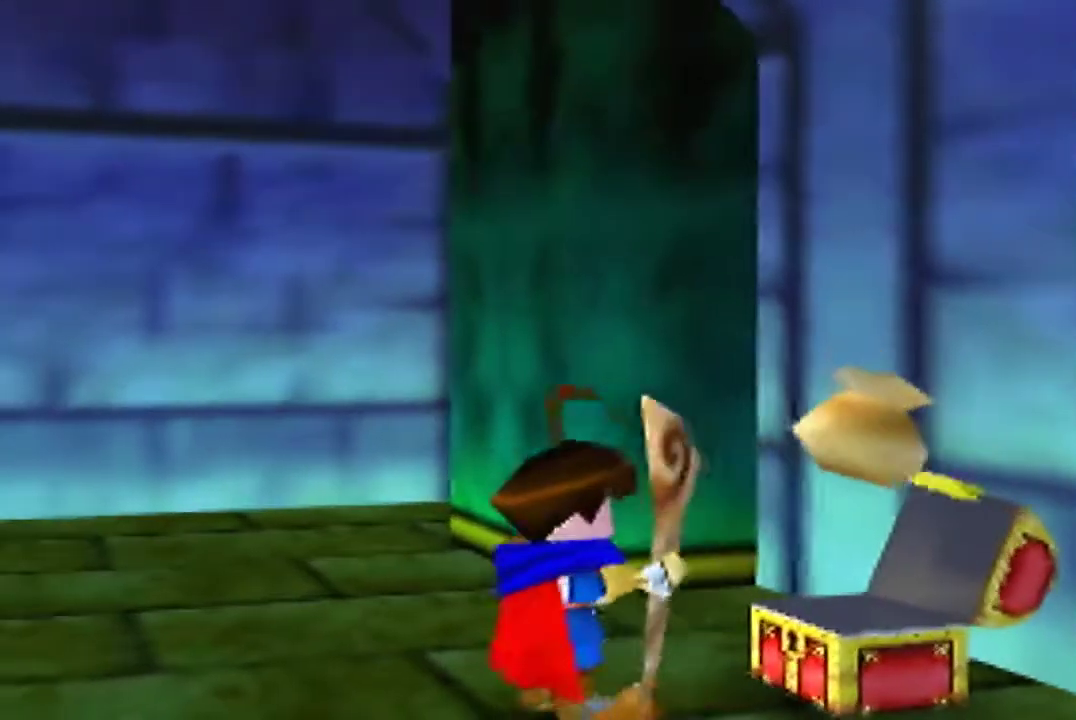
Gameplay with a controller (Nintendo layout); each line is a JSON object with the inputs held at the frame after it (dt_ms = milliseconds from this image to that frame). "events" lists button and stick changes between this image and that frame as [ms after this image, input, new state], when the widget could be followed in between. Not read: L3 R3.
{"dt_ms": 1000, "buttons": [], "left_stick": "up", "events": [[300, "B", "down"], [700, "left_stick", "up-left"], [767, "B", "up"], [900, "left_stick", "up-right"], [1000, "left_stick", "up"]]}
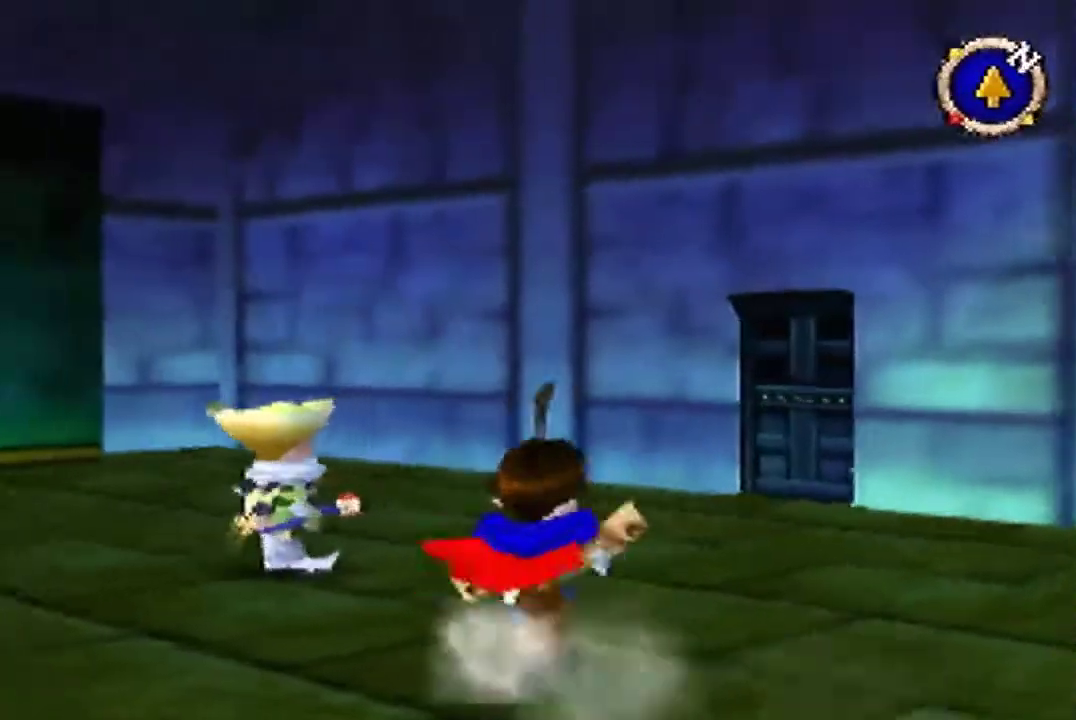
{"dt_ms": 500, "buttons": [], "left_stick": "up"}
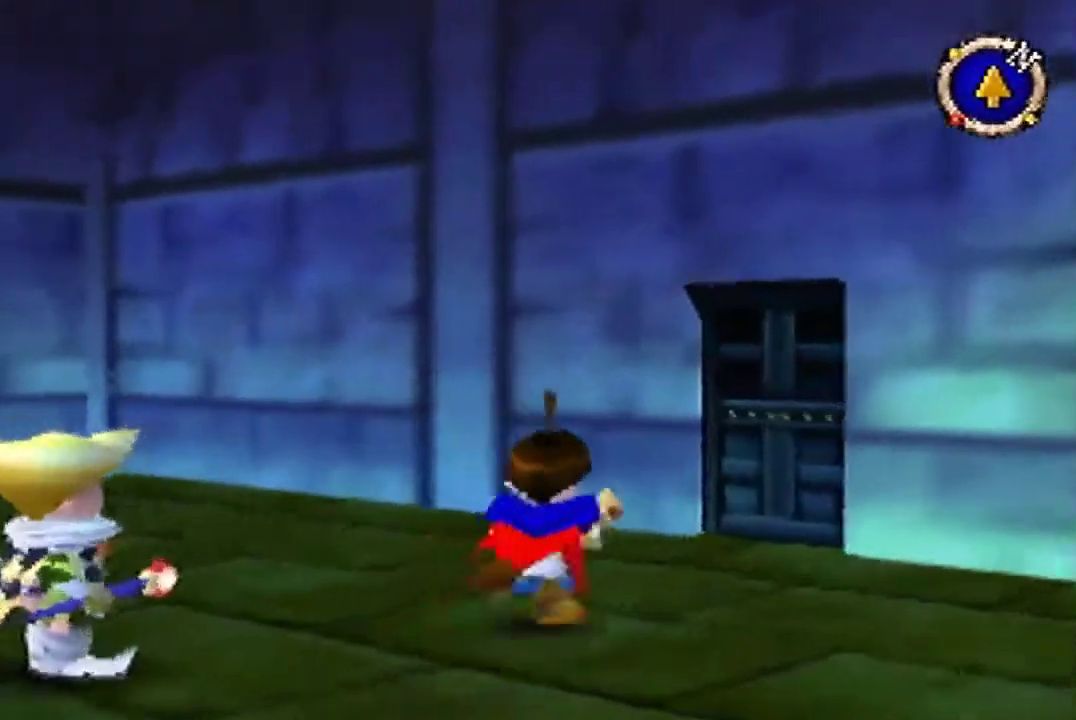
{"dt_ms": 500, "buttons": [], "left_stick": "up-right", "events": [[267, "left_stick", "up-right"]]}
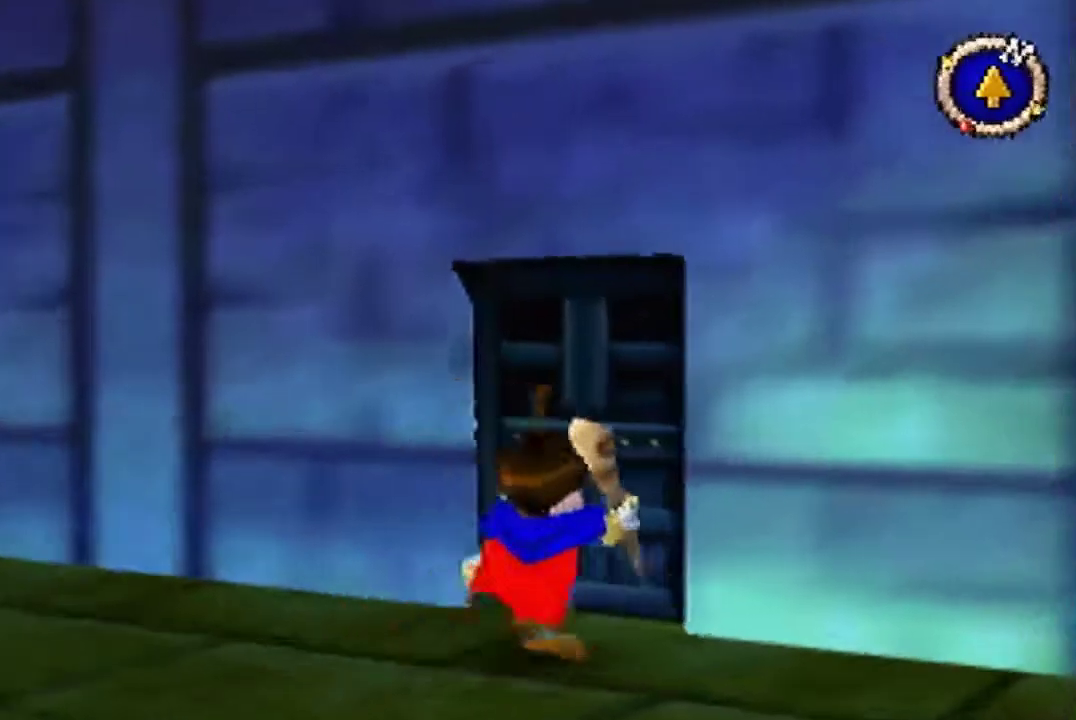
{"dt_ms": 500, "buttons": [], "left_stick": "center", "events": [[167, "left_stick", "center"]]}
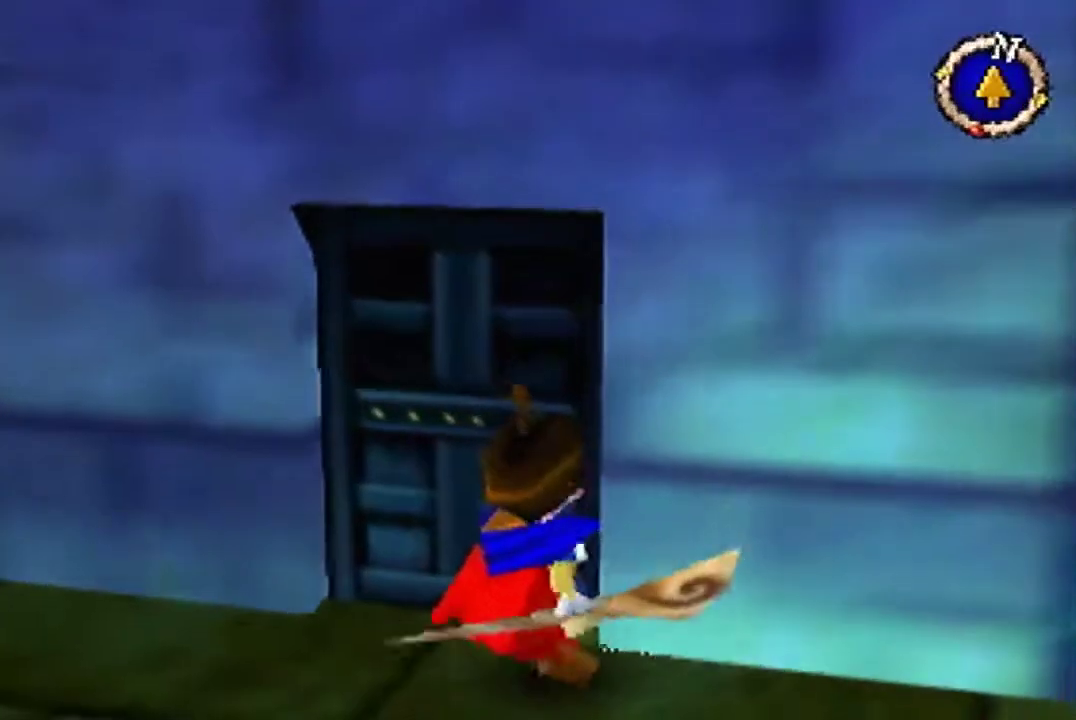
{"dt_ms": 500, "buttons": [], "left_stick": "center"}
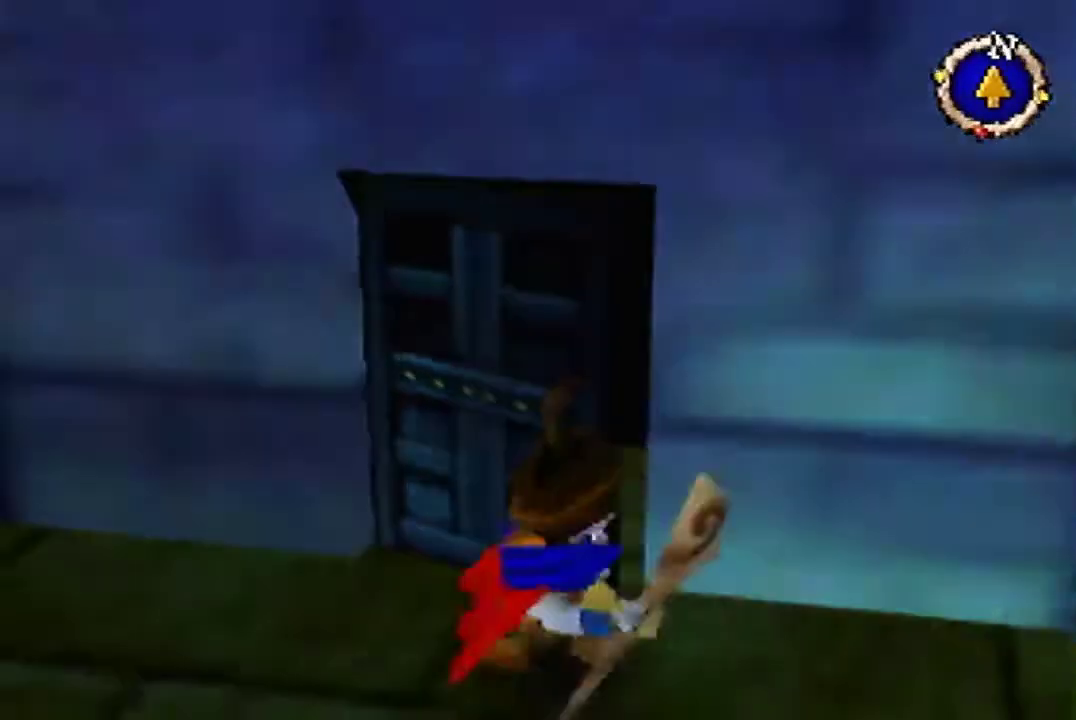
{"dt_ms": 500, "buttons": [], "left_stick": "center"}
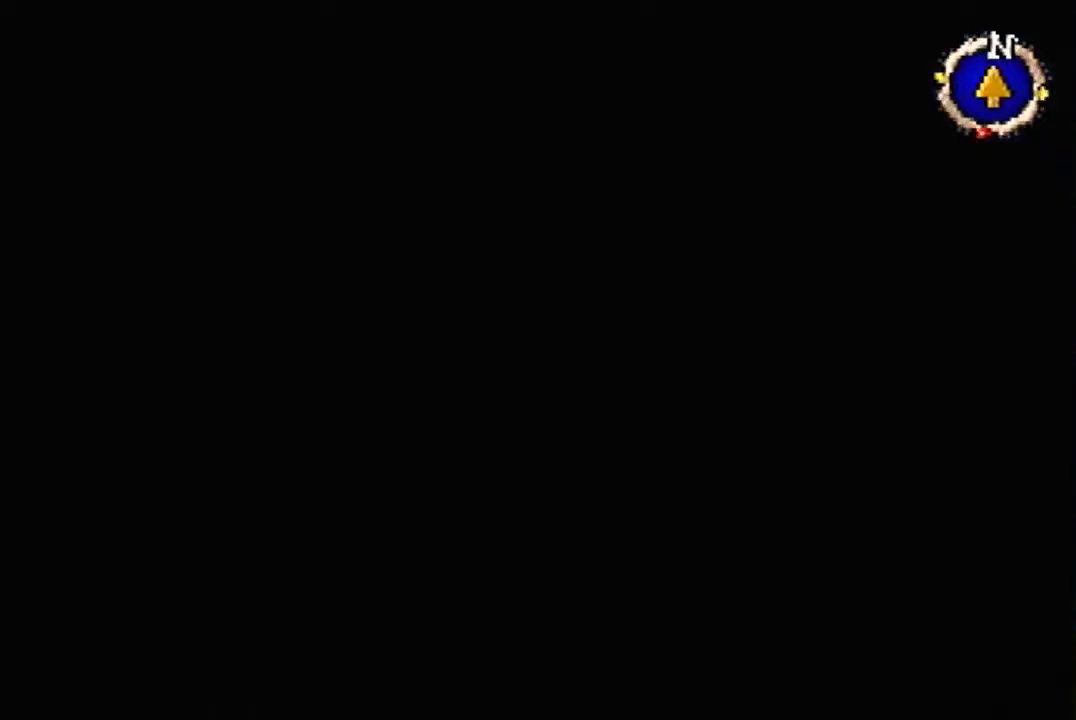
{"dt_ms": 500, "buttons": [], "left_stick": "right", "events": [[133, "left_stick", "up-right"], [333, "left_stick", "right"]]}
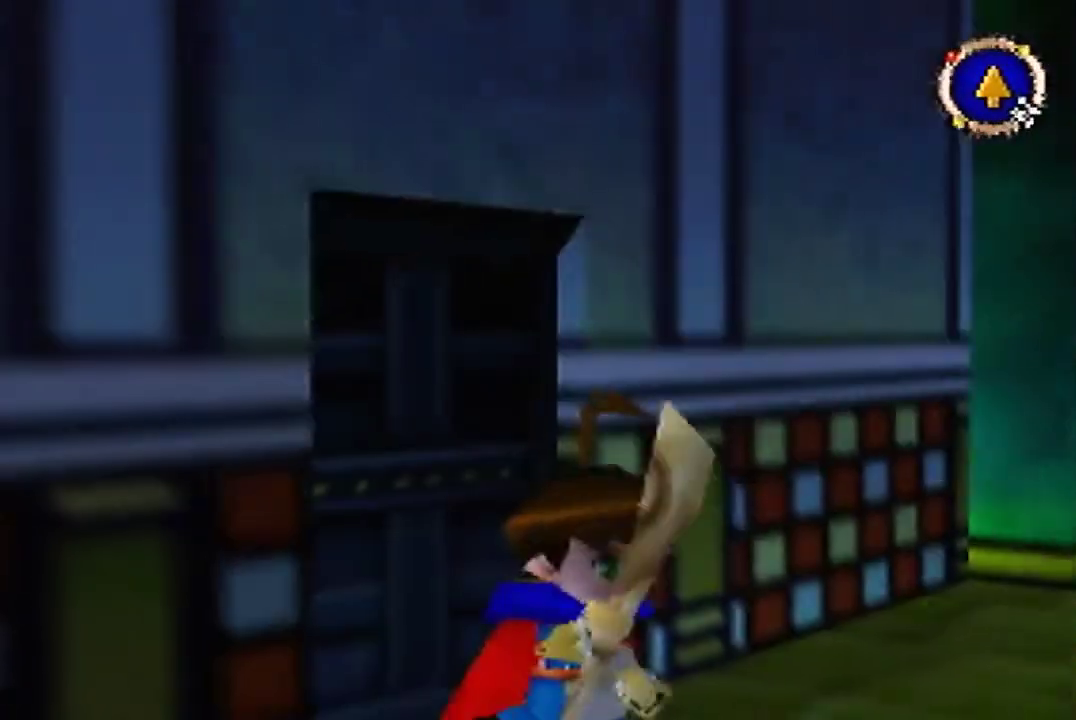
{"dt_ms": 500, "buttons": [], "left_stick": "up-right", "events": [[167, "B", "down"], [367, "B", "up"], [433, "left_stick", "up-right"]]}
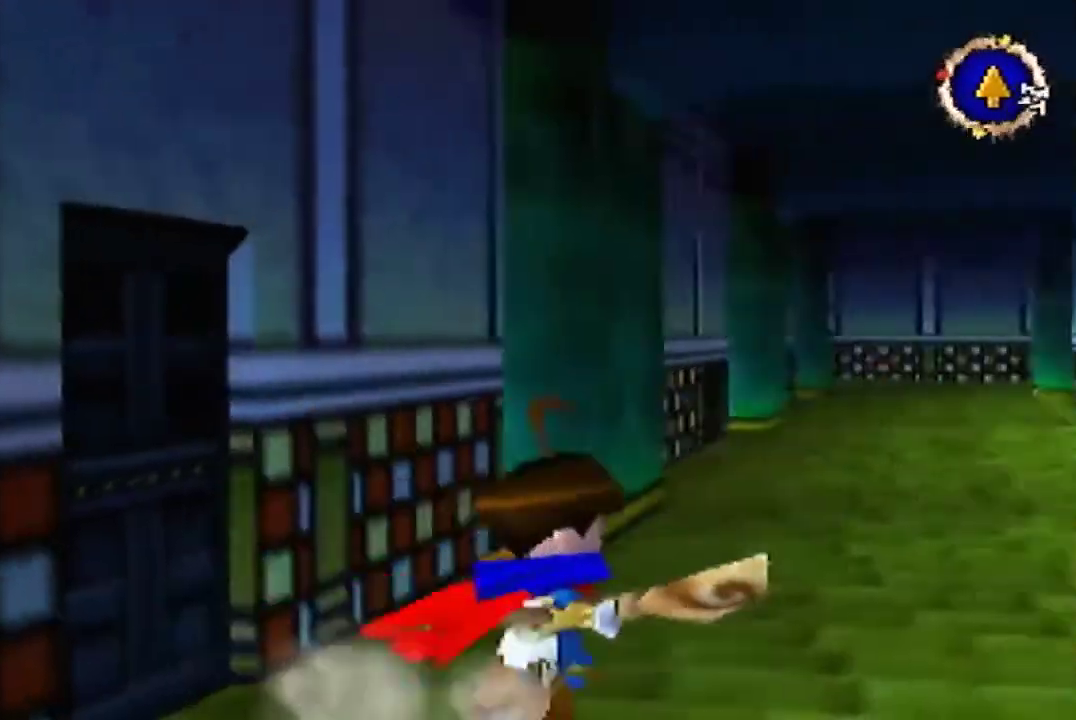
{"dt_ms": 500, "buttons": [], "left_stick": "up", "events": [[100, "left_stick", "up"]]}
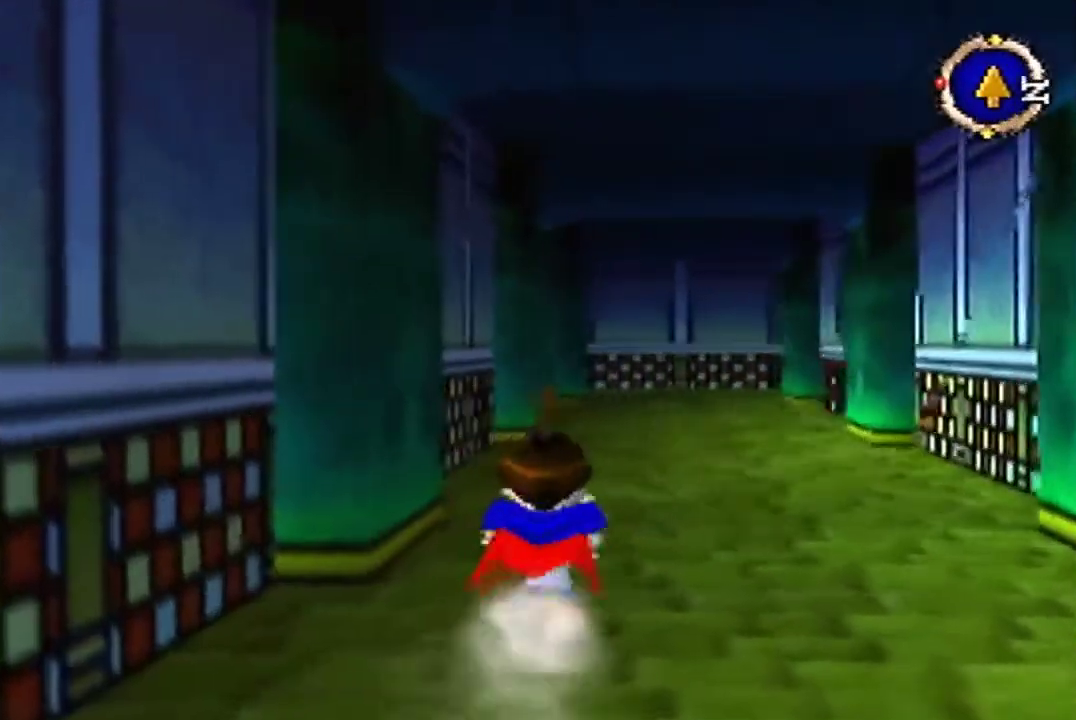
{"dt_ms": 500, "buttons": [], "left_stick": "up"}
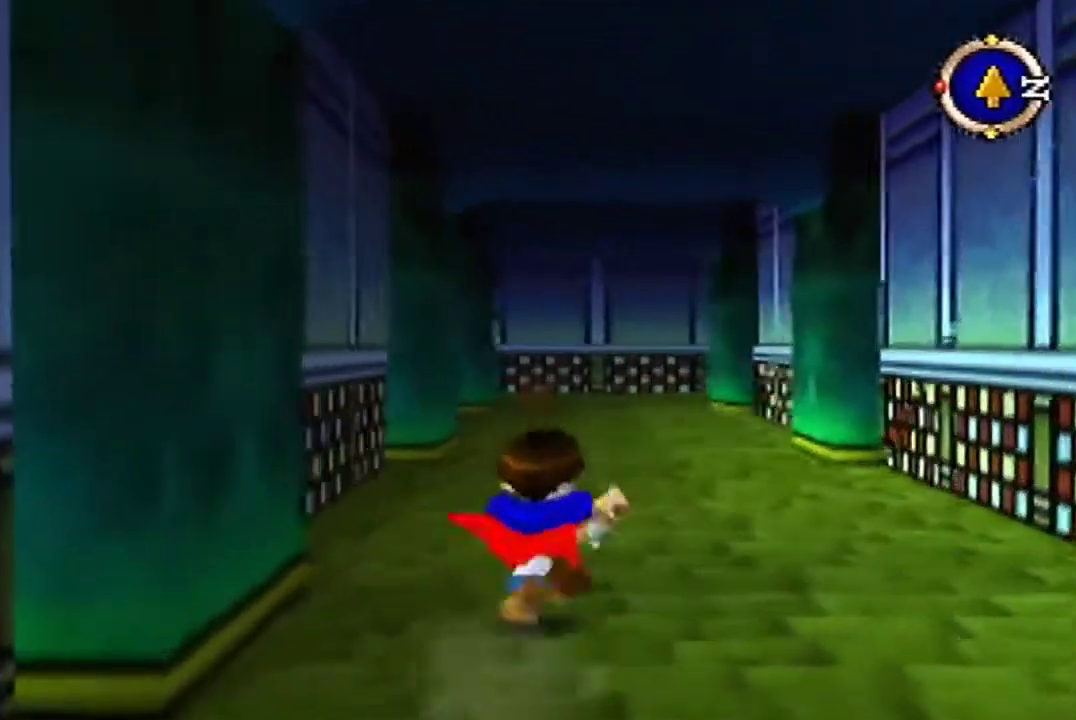
{"dt_ms": 500, "buttons": [], "left_stick": "up"}
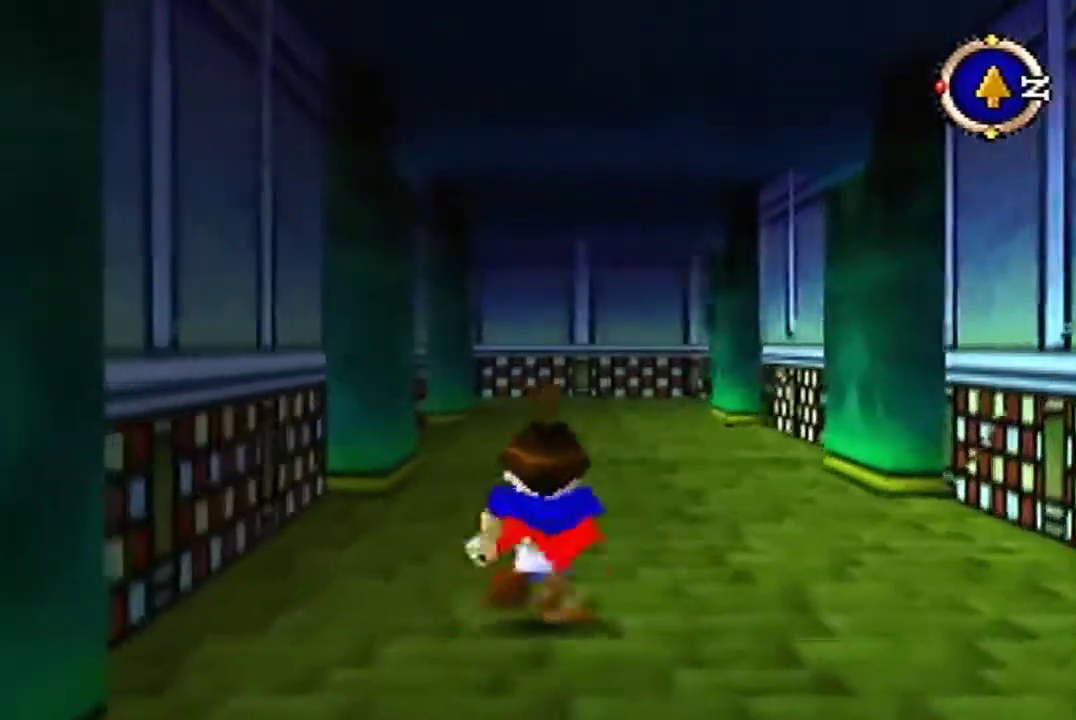
{"dt_ms": 500, "buttons": [], "left_stick": "up"}
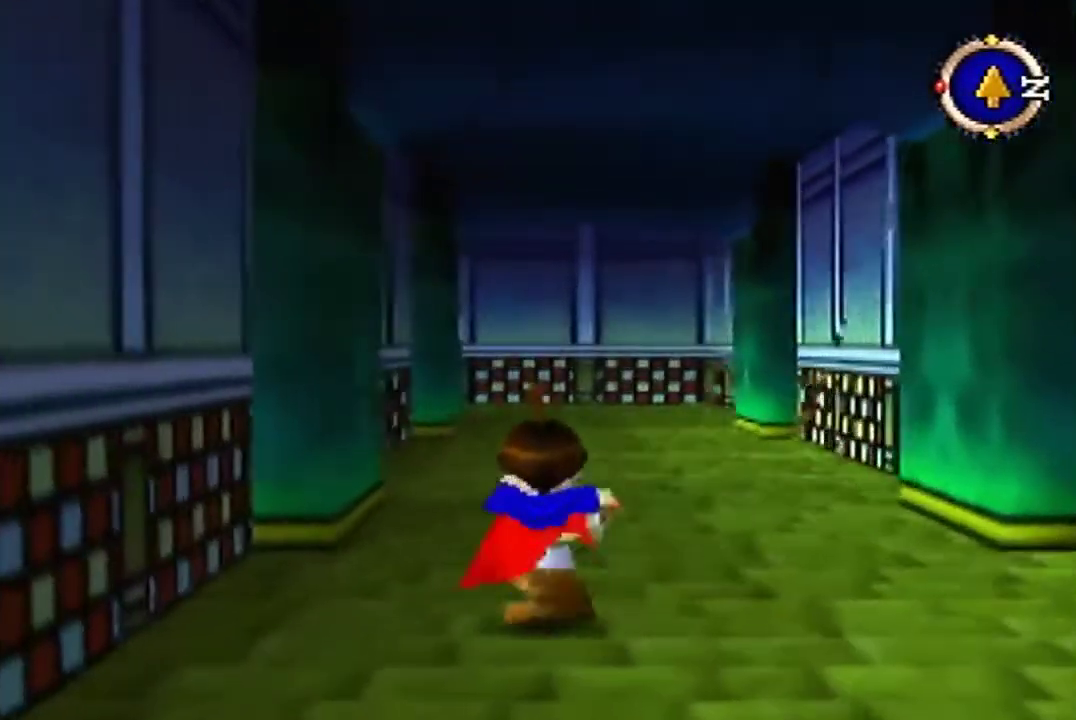
{"dt_ms": 500, "buttons": [], "left_stick": "up"}
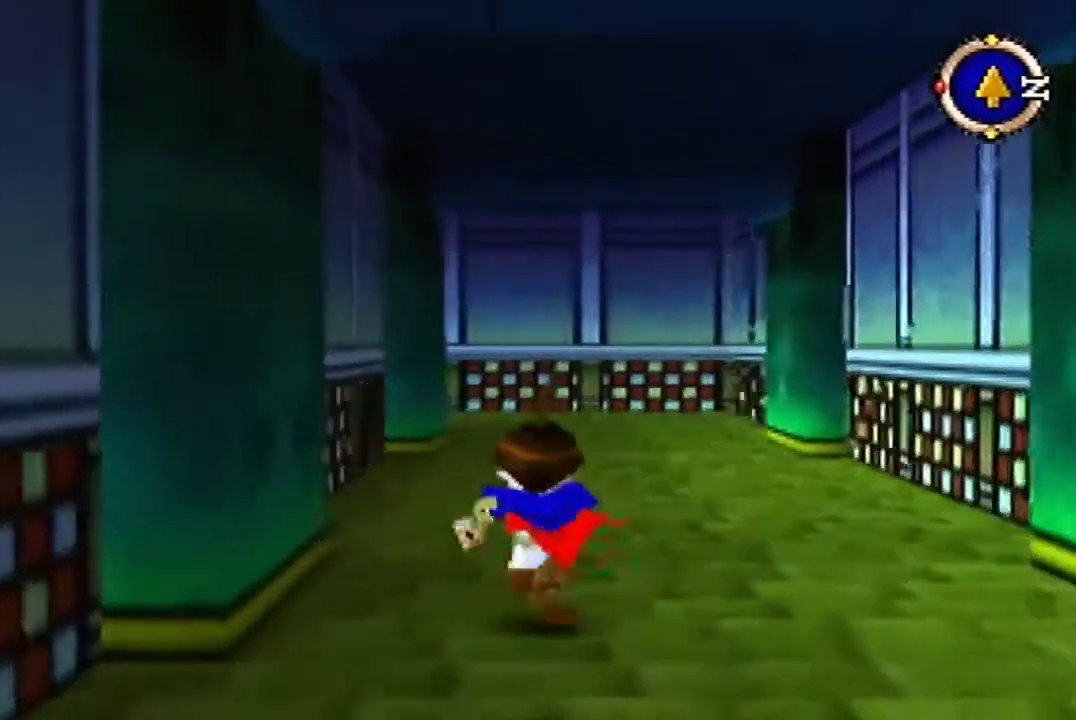
{"dt_ms": 500, "buttons": [], "left_stick": "up"}
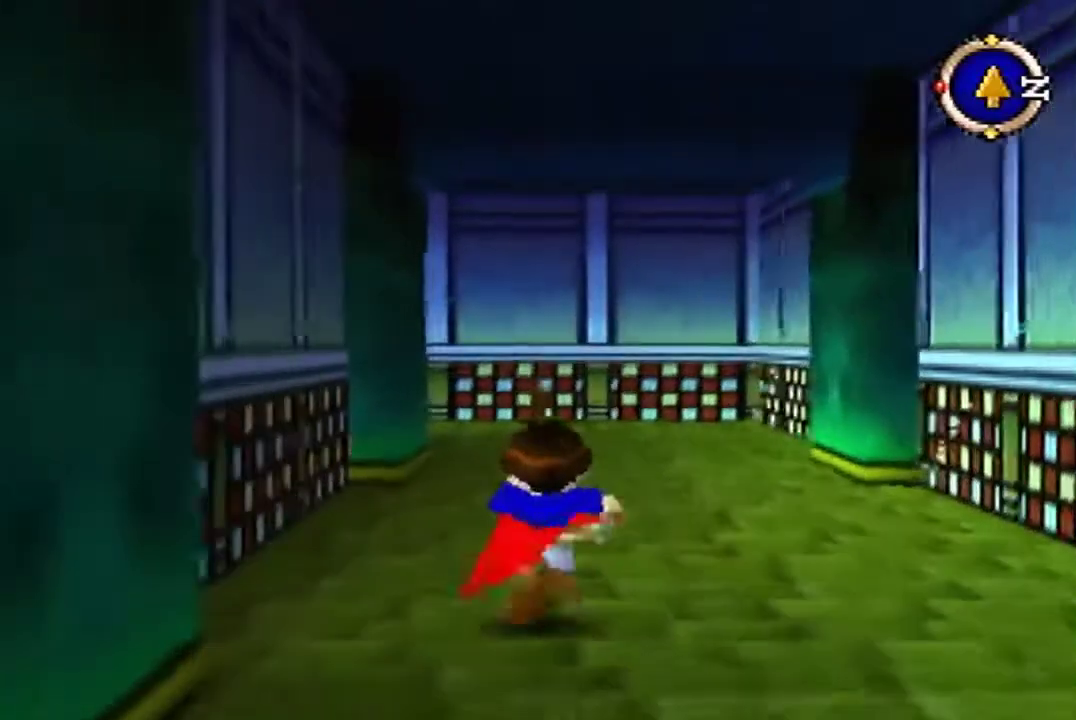
{"dt_ms": 500, "buttons": [], "left_stick": "up"}
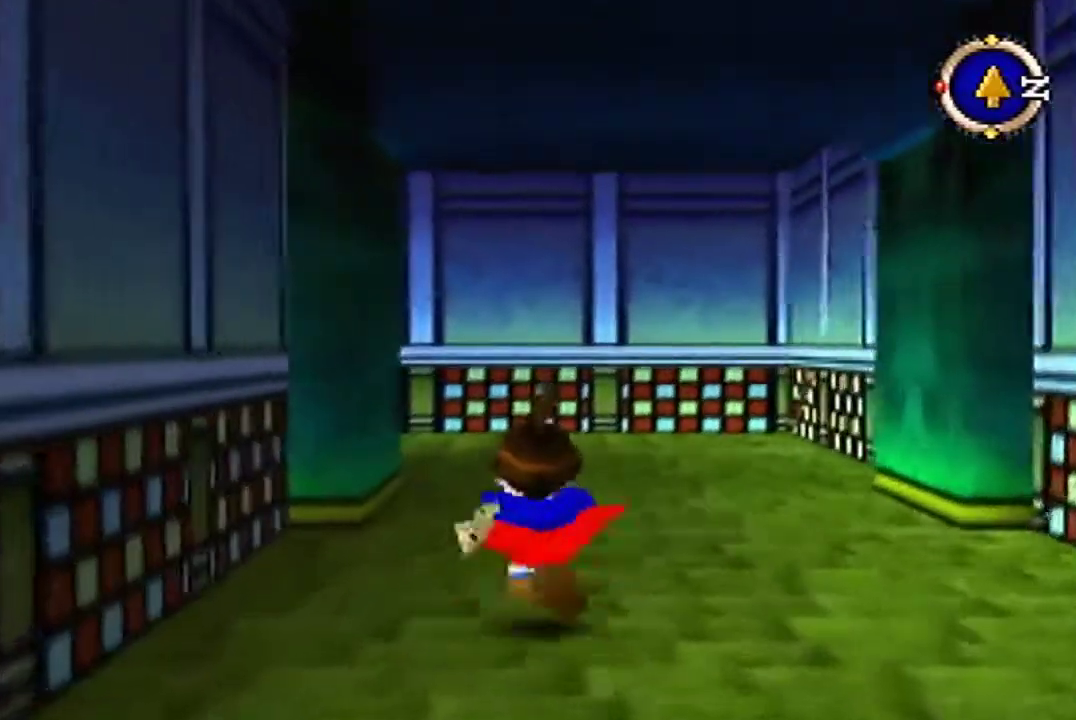
{"dt_ms": 500, "buttons": [], "left_stick": "up"}
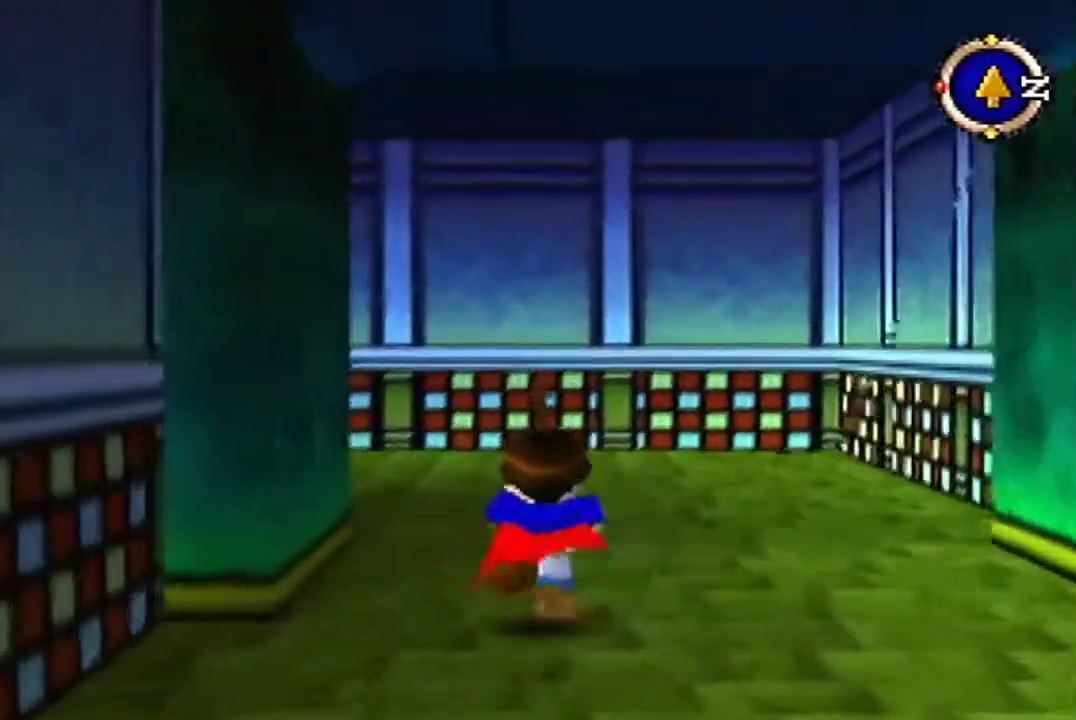
{"dt_ms": 500, "buttons": [], "left_stick": "up"}
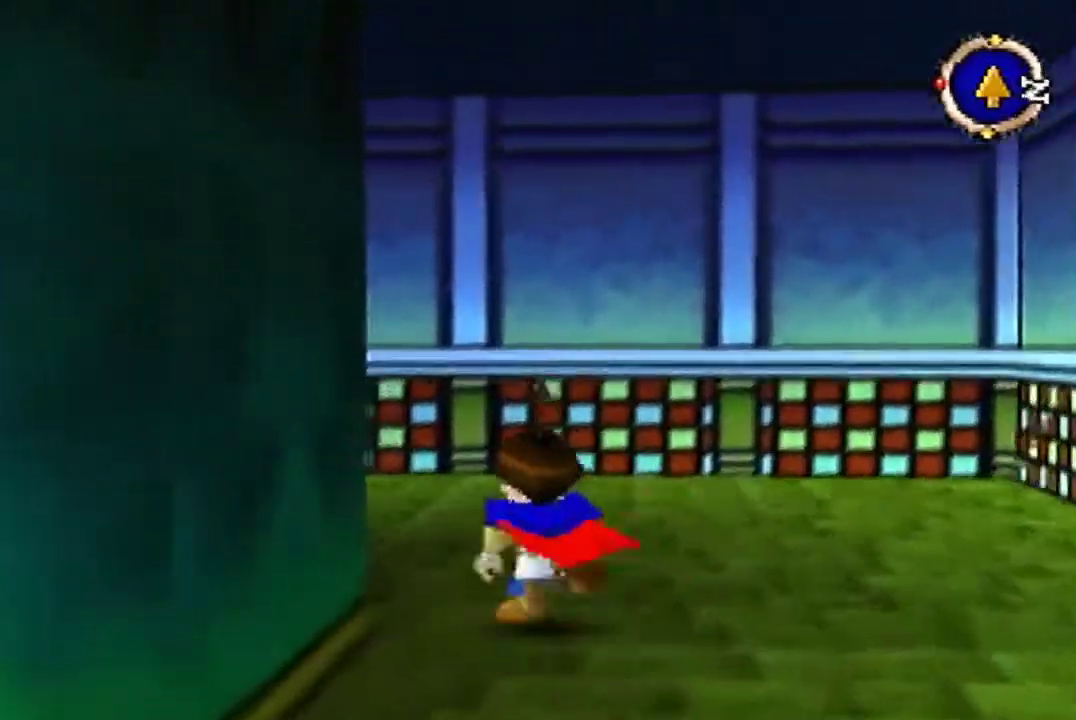
{"dt_ms": 500, "buttons": [], "left_stick": "up-left", "events": [[367, "left_stick", "up-left"]]}
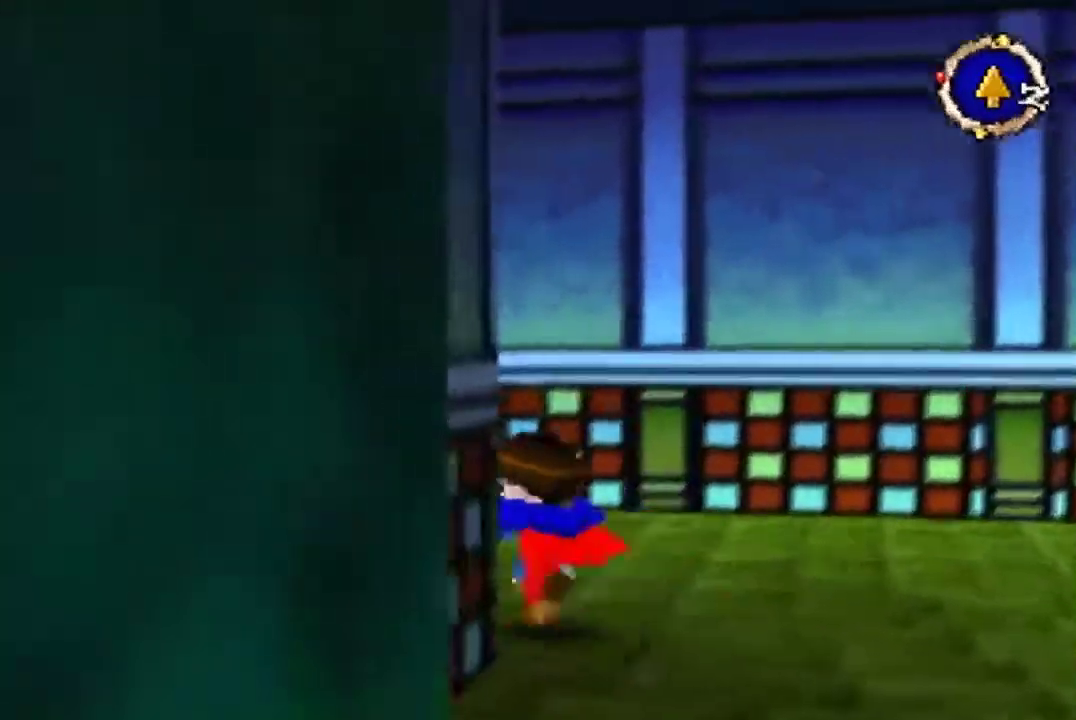
{"dt_ms": 500, "buttons": ["B"], "left_stick": "up-left", "events": [[233, "B", "down"]]}
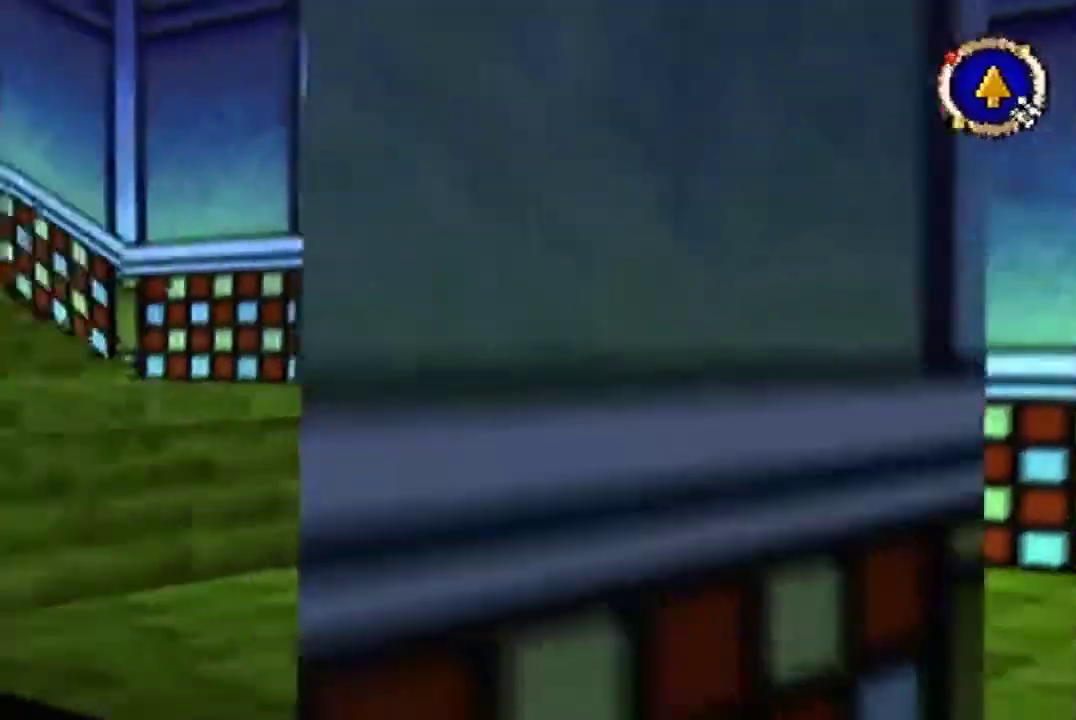
{"dt_ms": 500, "buttons": [], "left_stick": "up-left", "events": [[467, "B", "up"]]}
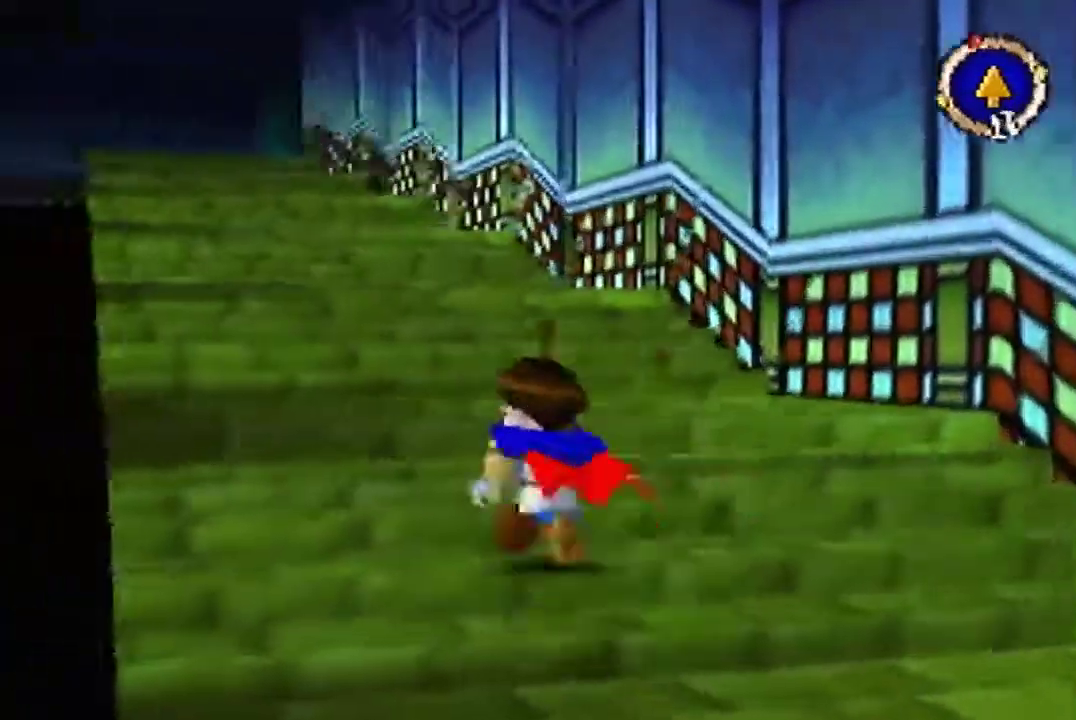
{"dt_ms": 500, "buttons": [], "left_stick": "up", "events": [[200, "left_stick", "up"]]}
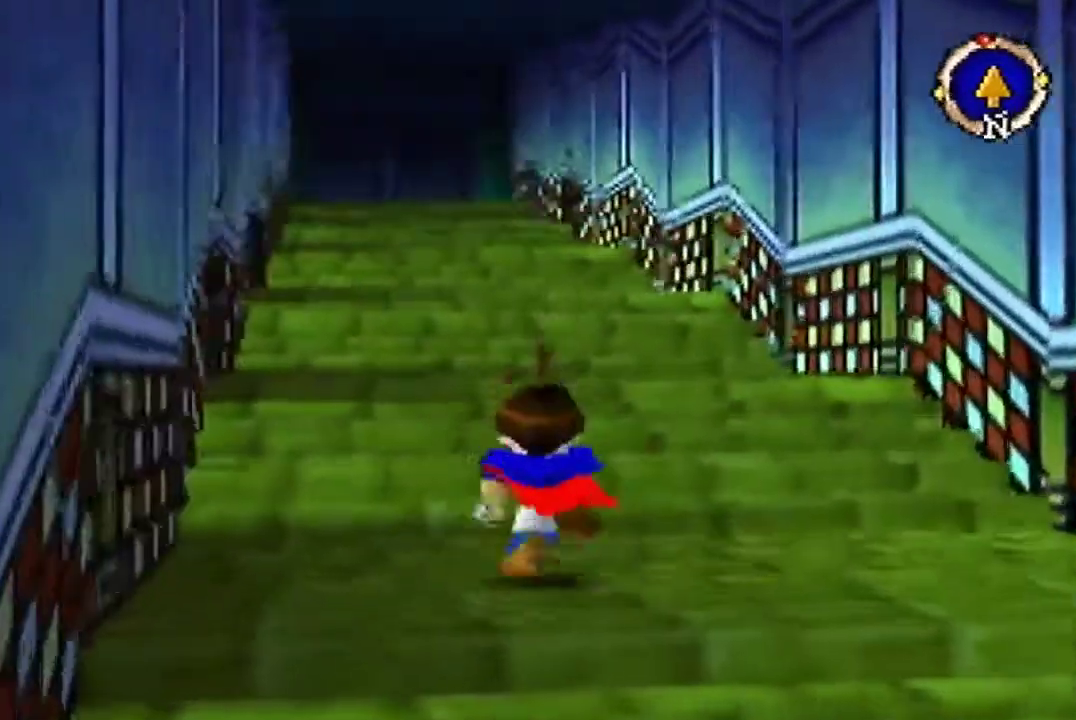
{"dt_ms": 500, "buttons": [], "left_stick": "up"}
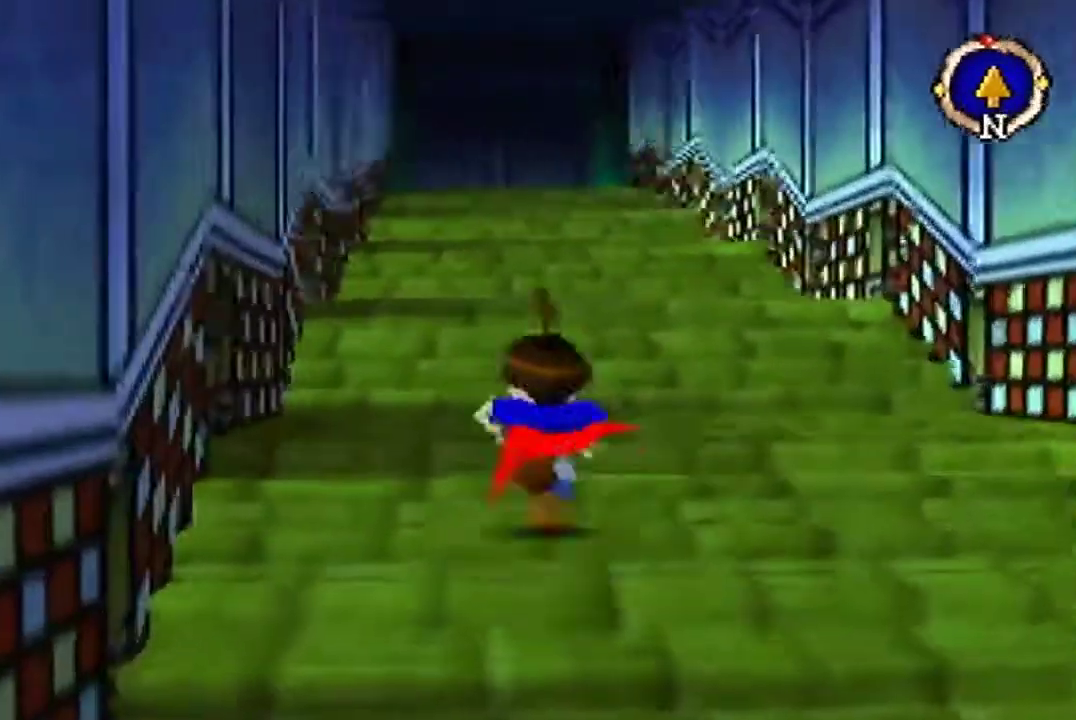
{"dt_ms": 500, "buttons": [], "left_stick": "up"}
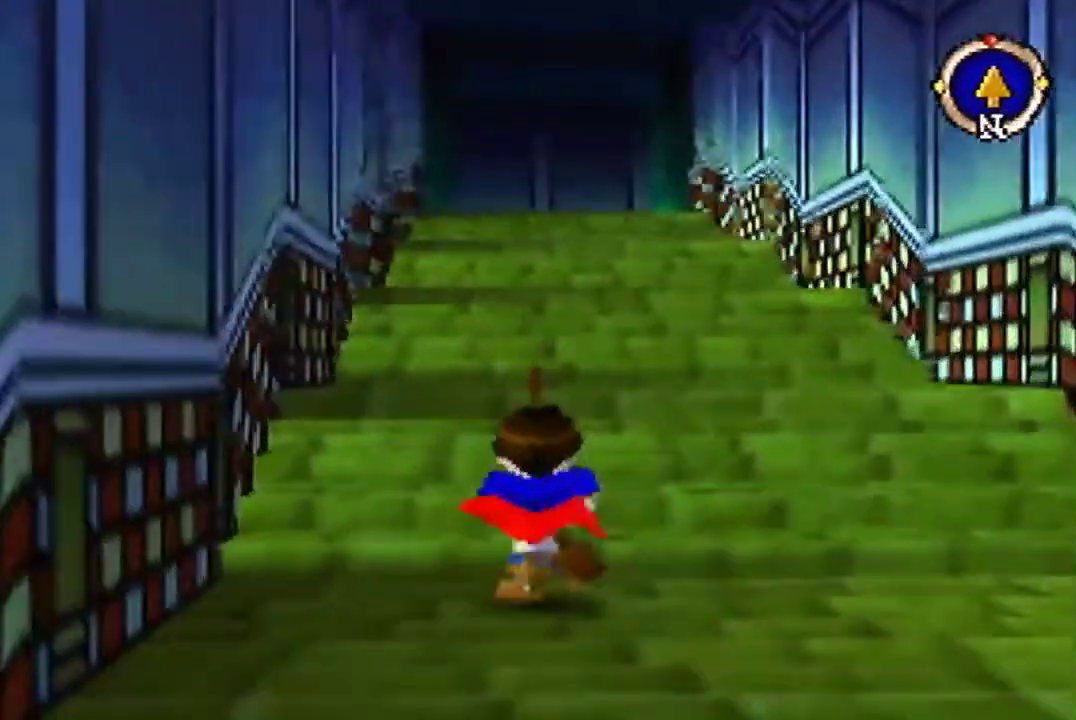
{"dt_ms": 500, "buttons": [], "left_stick": "up"}
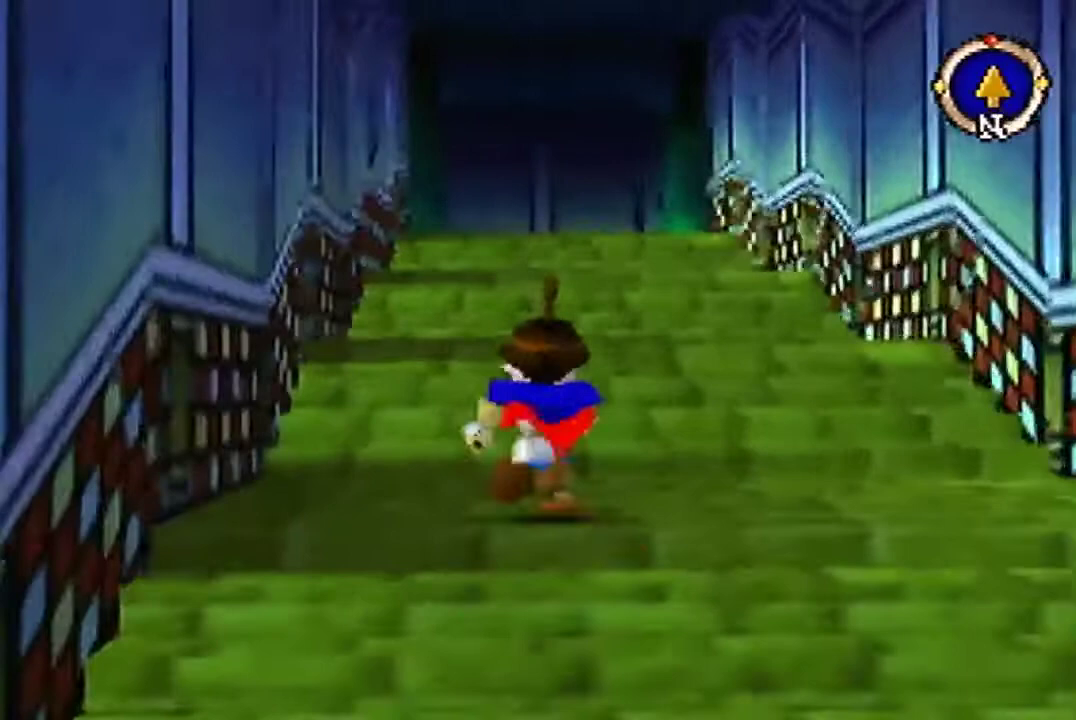
{"dt_ms": 500, "buttons": [], "left_stick": "up"}
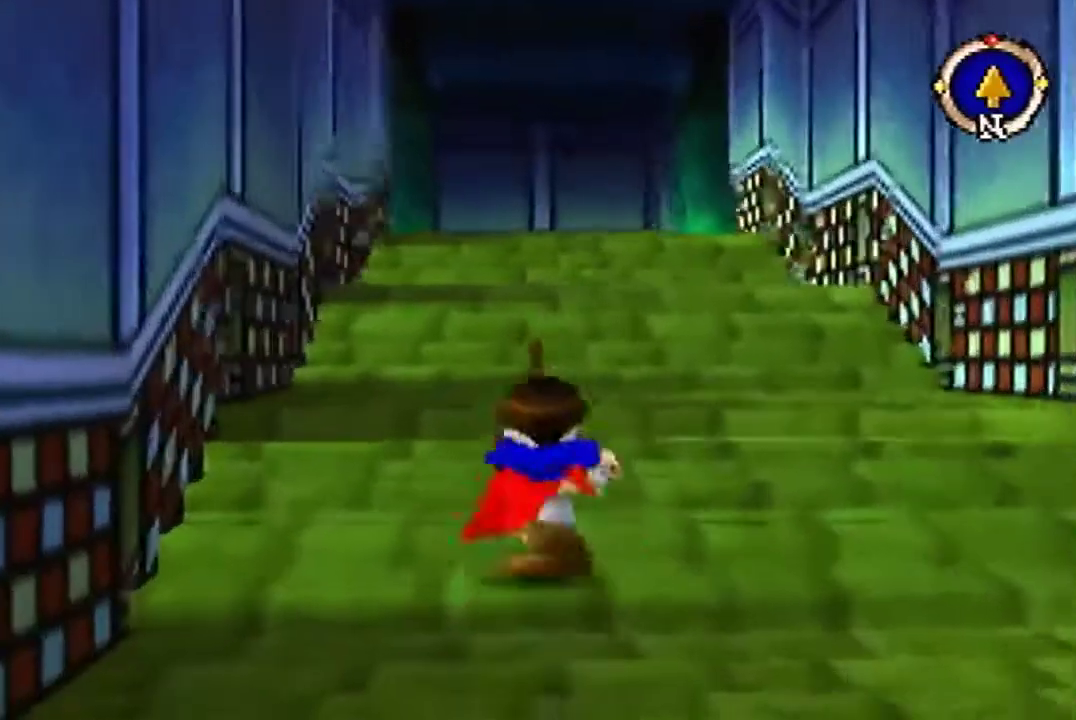
{"dt_ms": 500, "buttons": [], "left_stick": "up"}
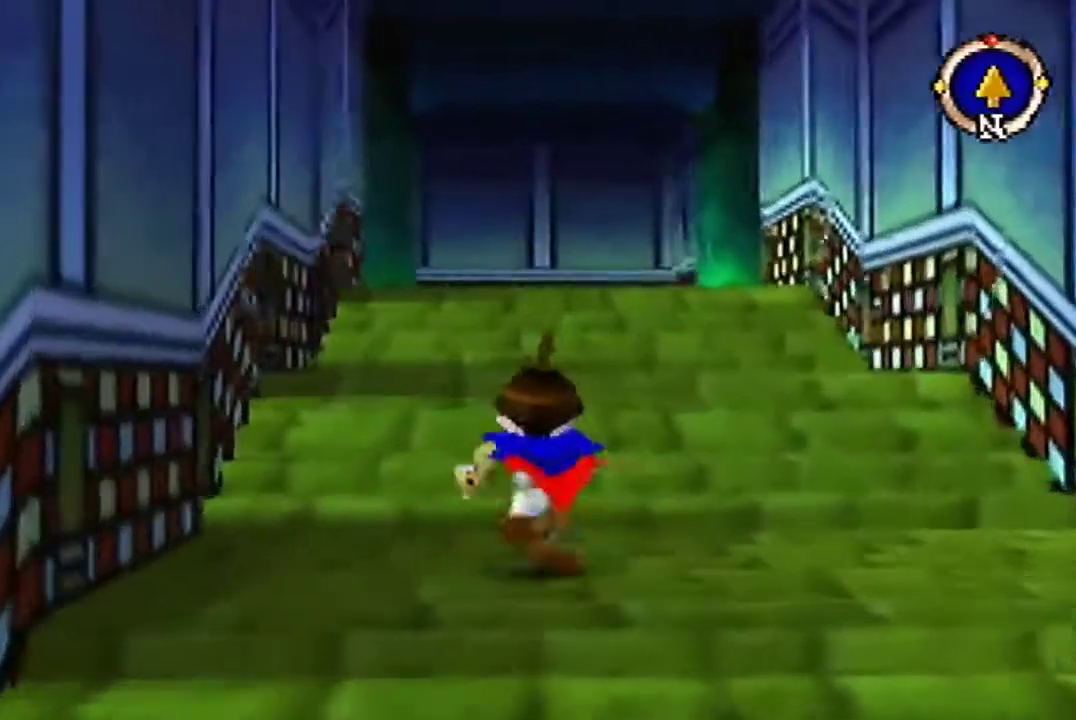
{"dt_ms": 500, "buttons": [], "left_stick": "up"}
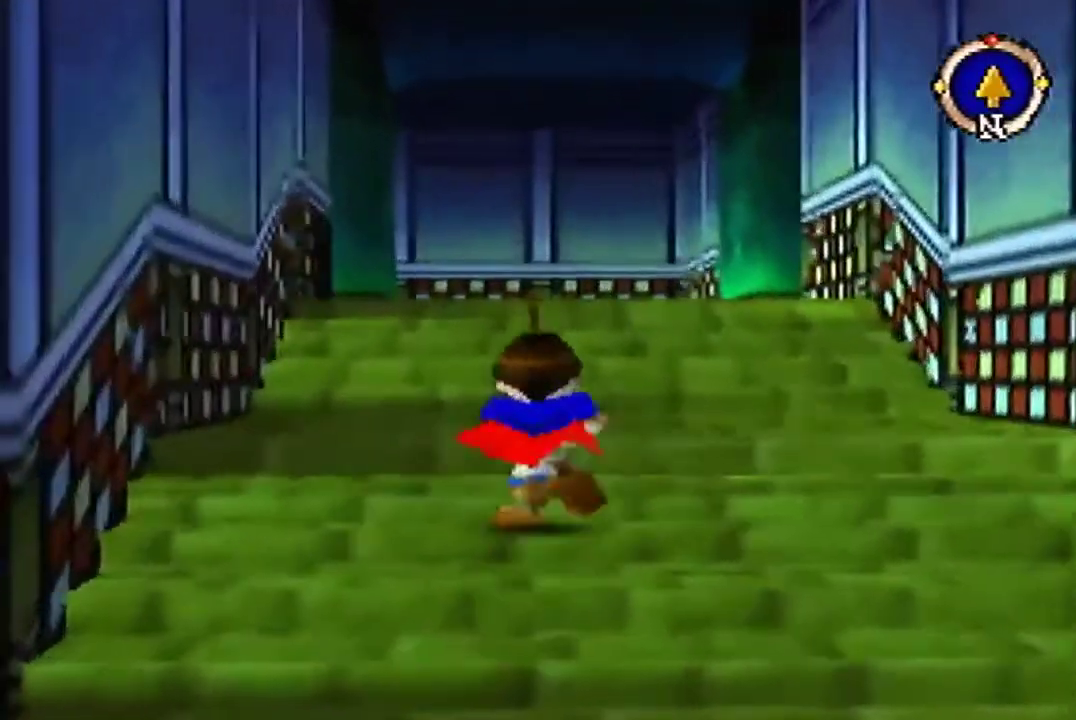
{"dt_ms": 500, "buttons": [], "left_stick": "up"}
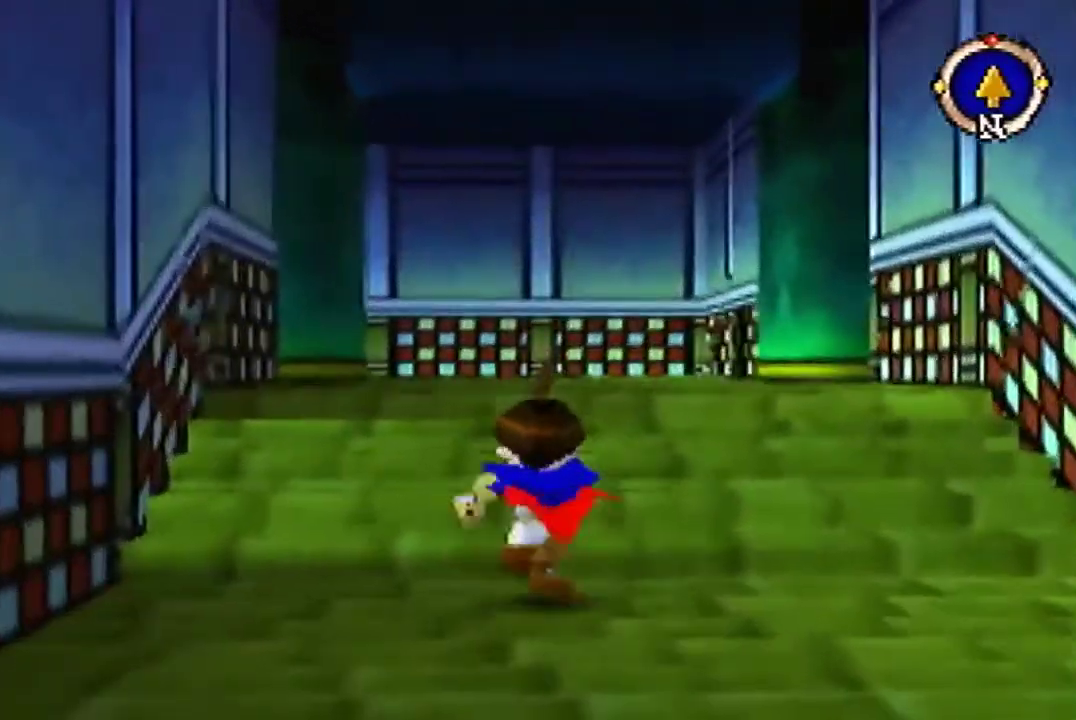
{"dt_ms": 500, "buttons": [], "left_stick": "up"}
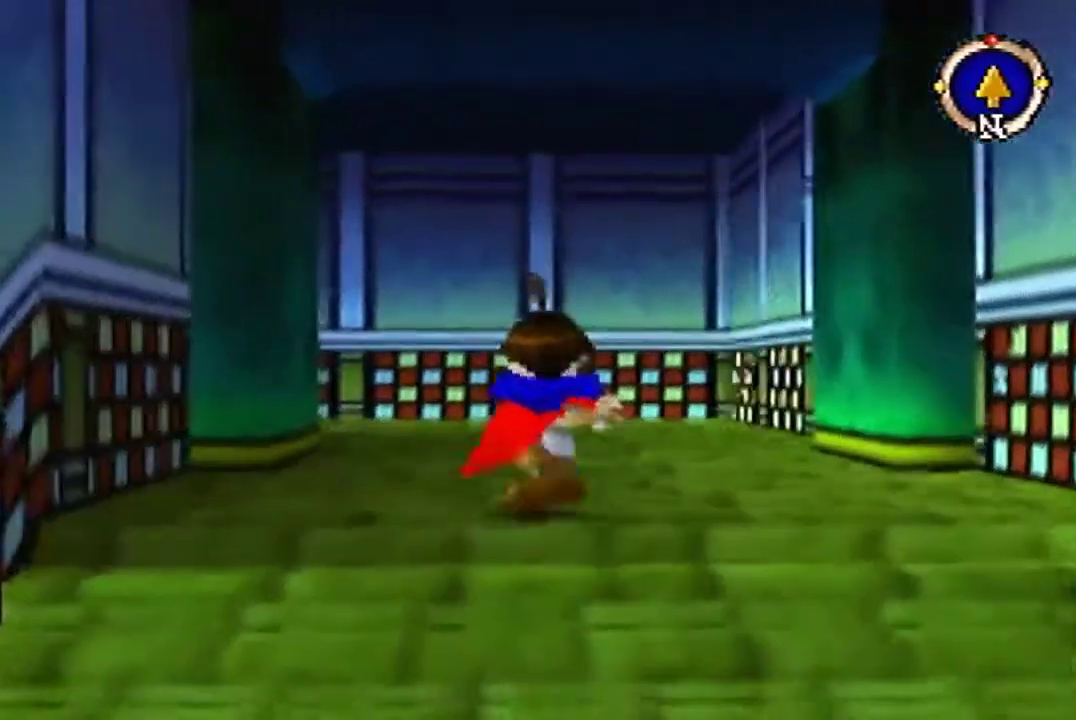
{"dt_ms": 500, "buttons": [], "left_stick": "up"}